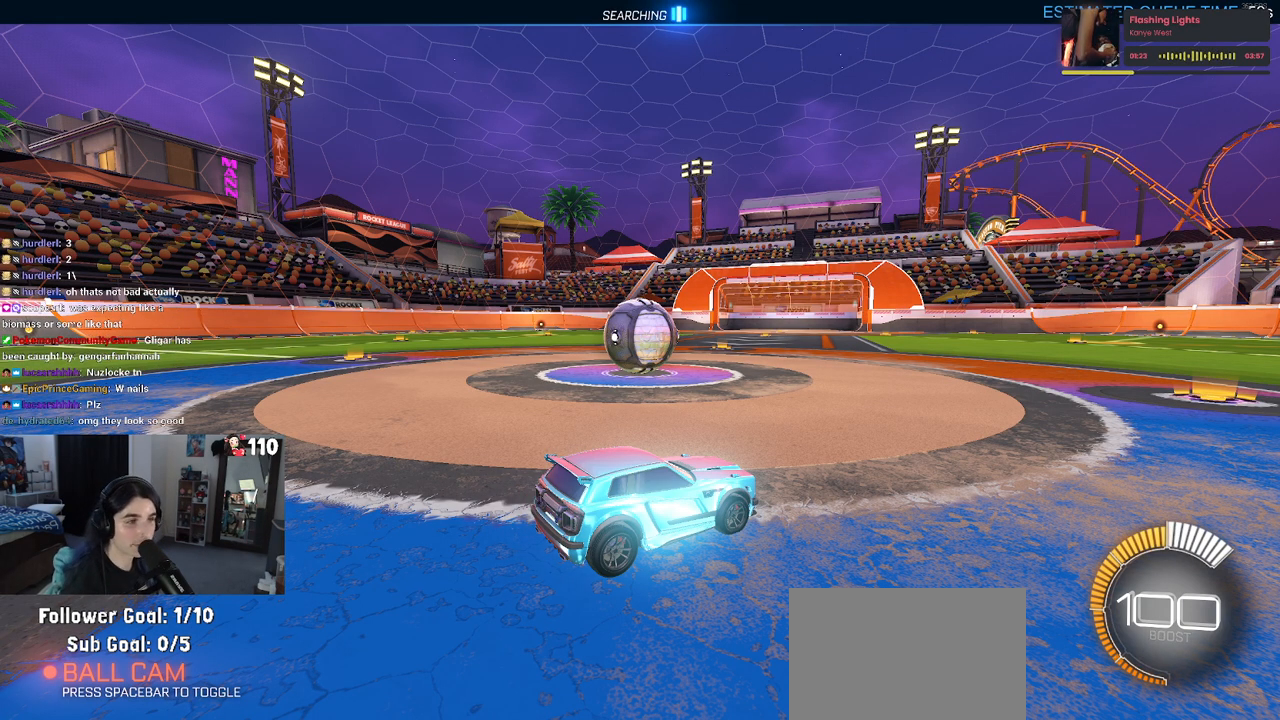
Gameplay with a controller (PlayStation layout); each line is a JSON object with the inputs held at the frame after it. "events" lists button and stick changes between this image and that frame as [ms after this image, input, new state], when the widget could be followed in between.
{"buttons": ["R2"], "left_stick": "center", "right_stick": "center", "events": [[167, "R2", "down"]]}
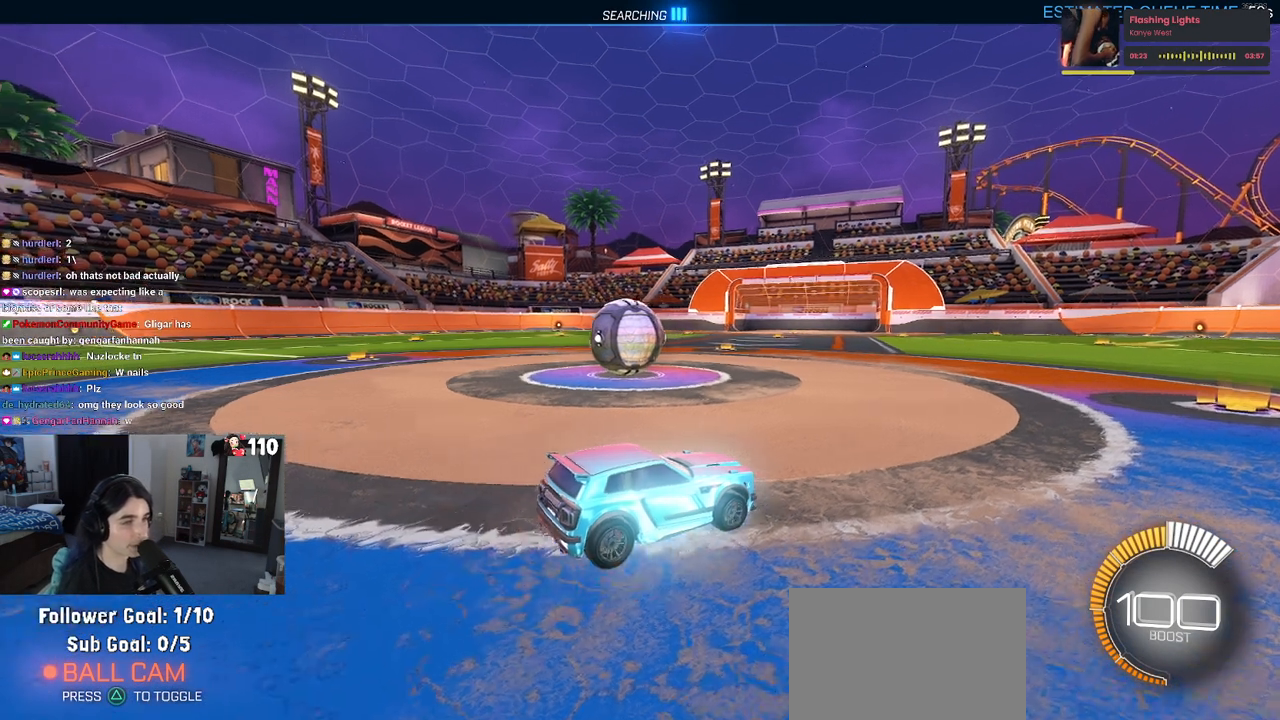
{"buttons": ["R2"], "left_stick": "left", "right_stick": "center", "events": [[167, "left_stick", "left"], [267, "SQUARE", "down"], [500, "SQUARE", "up"]]}
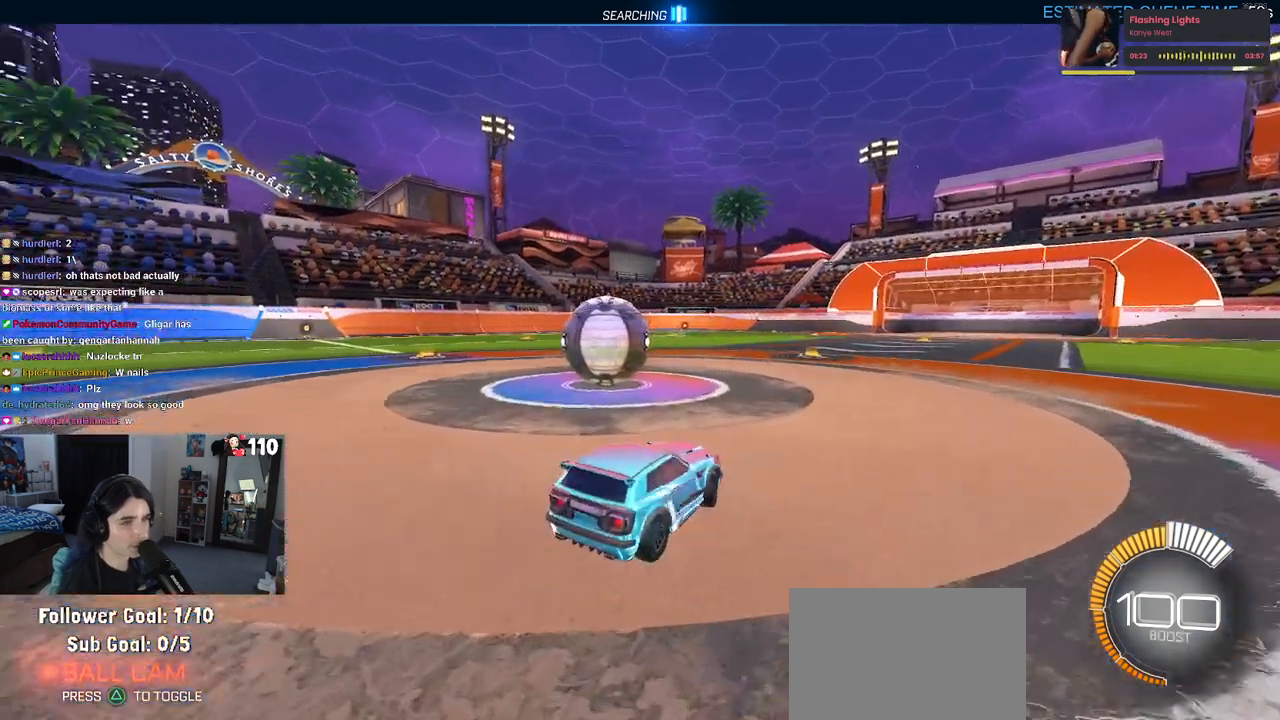
{"buttons": [], "left_stick": "right", "right_stick": "center", "events": [[167, "left_stick", "center"], [200, "R2", "up"], [417, "left_stick", "right"]]}
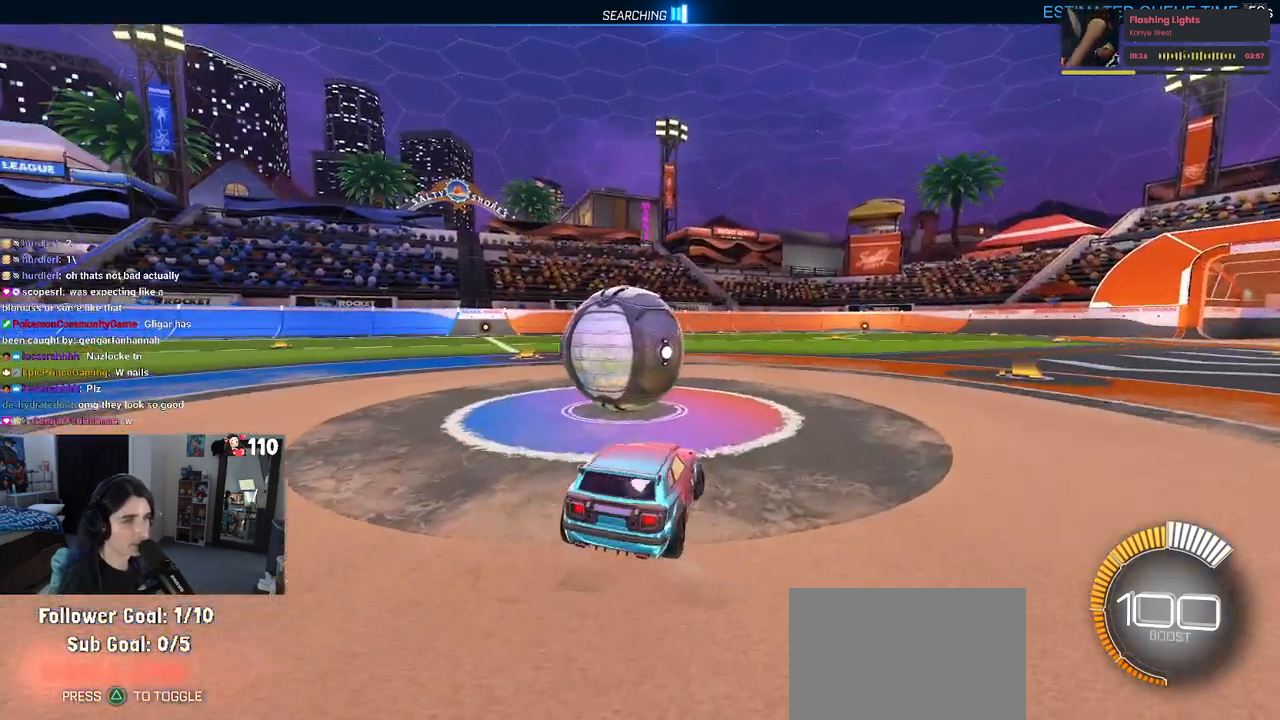
{"buttons": ["R2"], "left_stick": "center", "right_stick": "center", "events": [[17, "R2", "down"], [33, "left_stick", "center"], [100, "left_stick", "left"], [450, "left_stick", "center"]]}
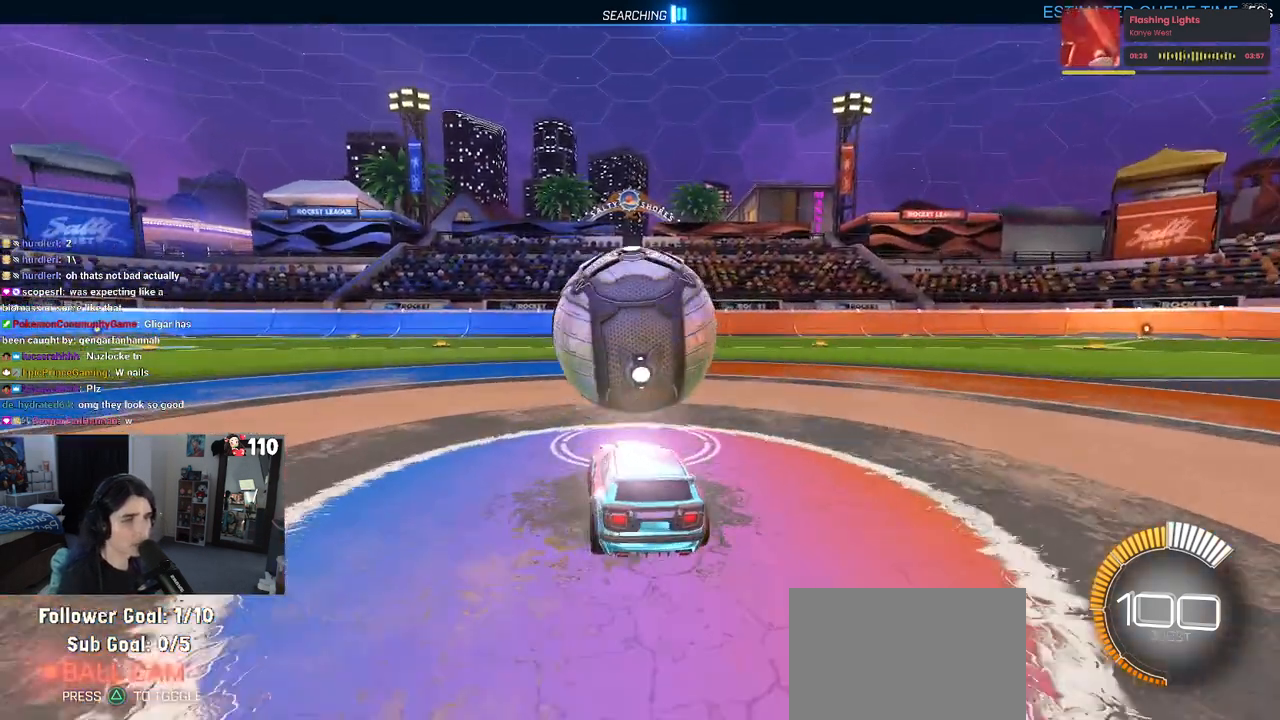
{"buttons": ["R2"], "left_stick": "center", "right_stick": "center", "events": [[283, "left_stick", "right"], [417, "left_stick", "center"]]}
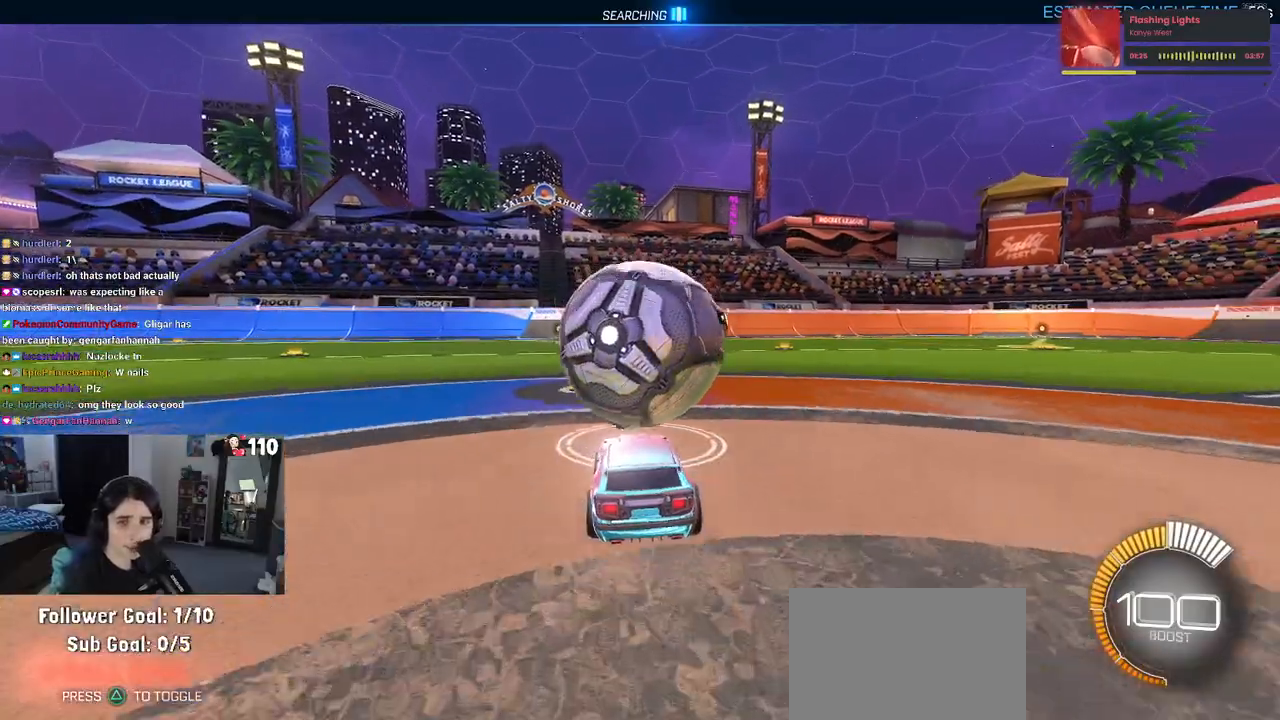
{"buttons": ["SQUARE", "R2"], "left_stick": "down", "right_stick": "center", "events": [[233, "CROSS", "down"], [317, "left_stick", "up-left"], [333, "CROSS", "up"], [383, "CROSS", "down"], [467, "SQUARE", "down"], [483, "CROSS", "up"], [483, "left_stick", "down"]]}
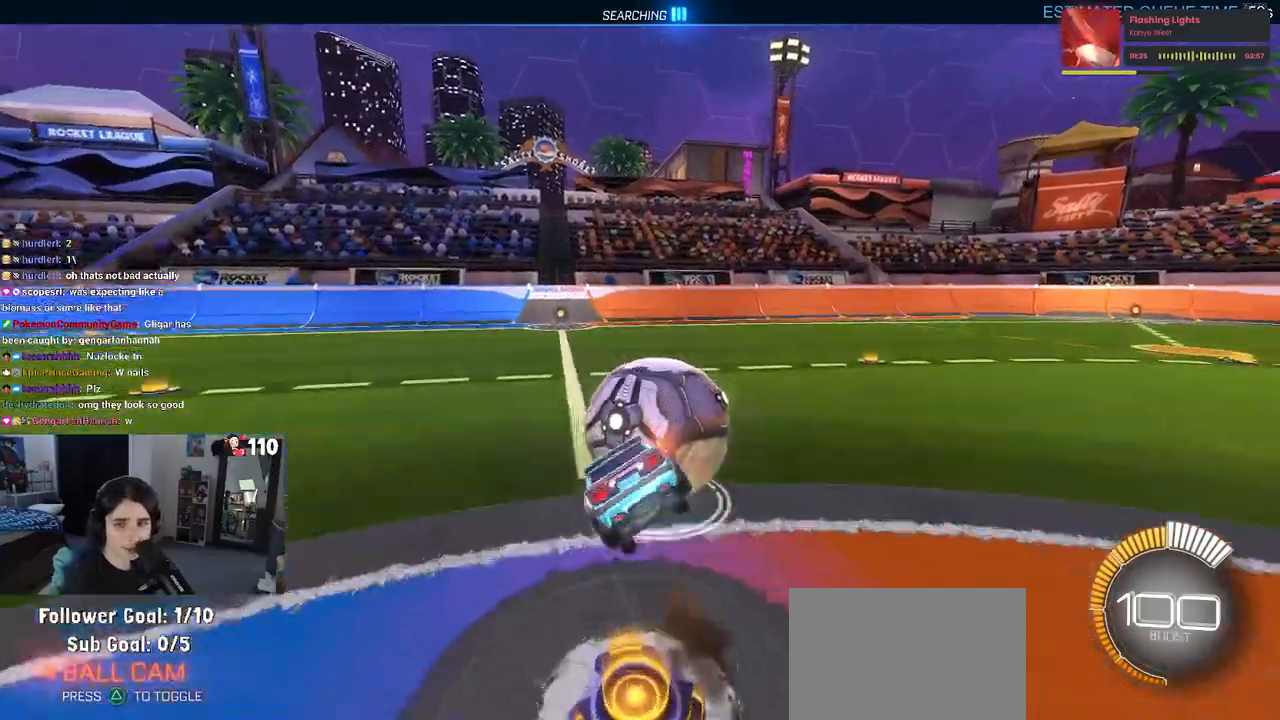
{"buttons": ["SQUARE", "R2"], "left_stick": "down-left", "right_stick": "center", "events": [[167, "left_stick", "down-left"]]}
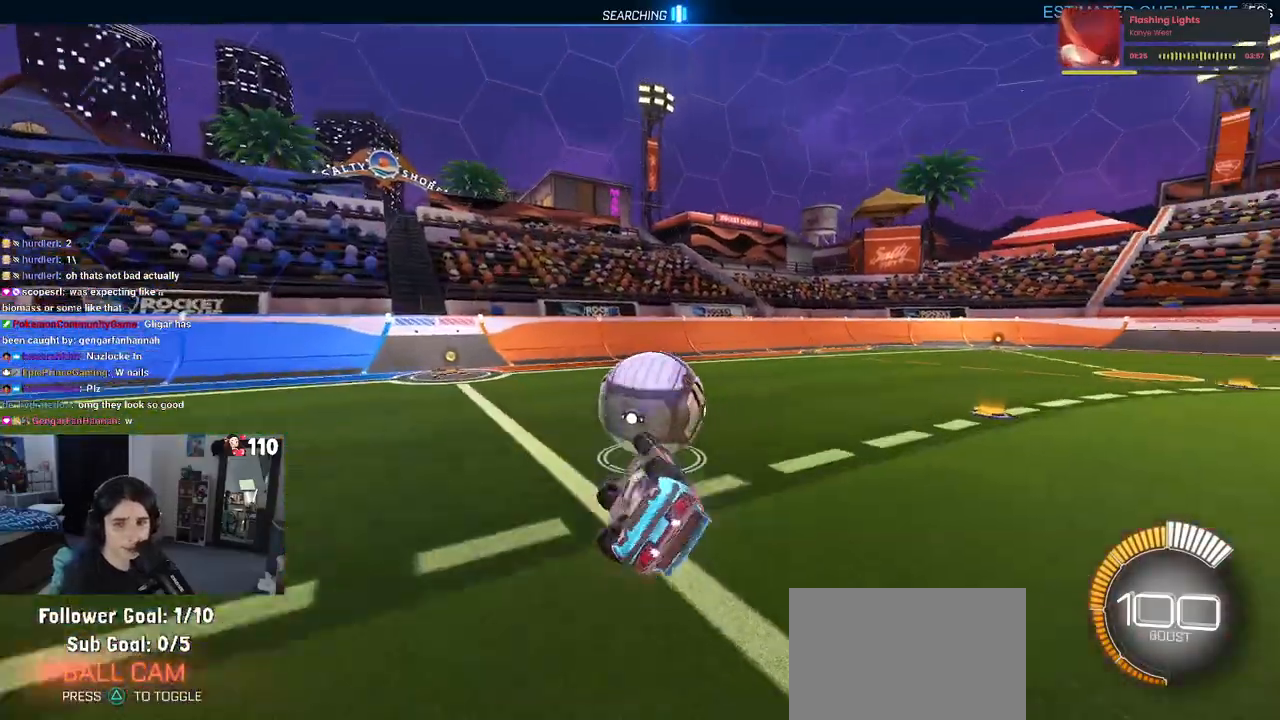
{"buttons": ["R2"], "left_stick": "center", "right_stick": "center", "events": [[233, "SQUARE", "up"], [333, "left_stick", "center"]]}
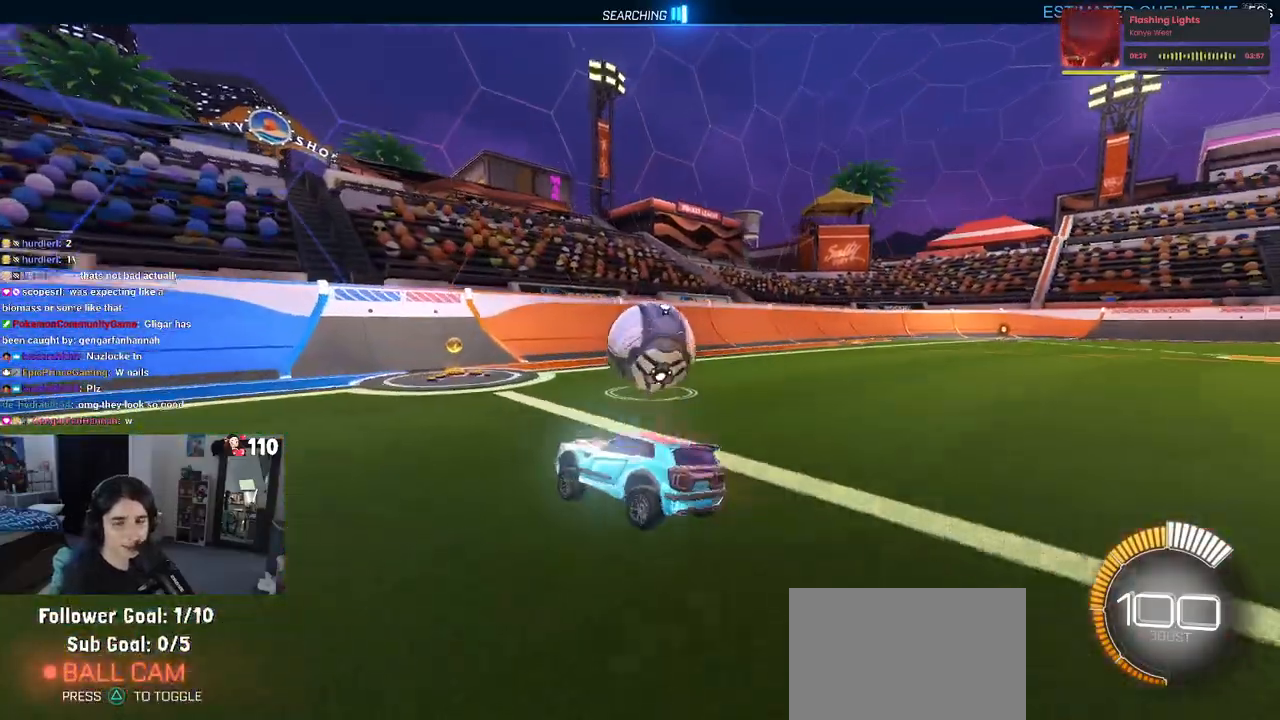
{"buttons": ["R2"], "left_stick": "right", "right_stick": "center", "events": [[317, "R2", "up"], [383, "R2", "down"], [433, "left_stick", "right"]]}
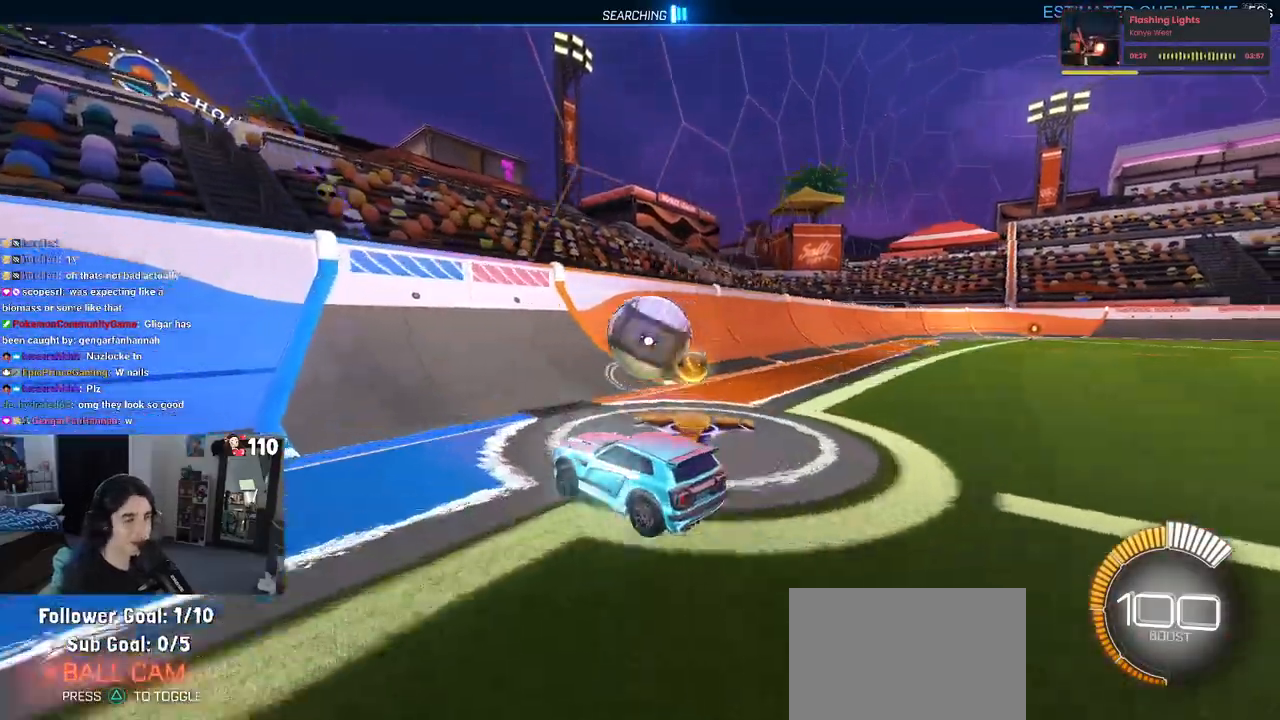
{"buttons": ["R2"], "left_stick": "left", "right_stick": "center", "events": [[367, "left_stick", "center"], [417, "left_stick", "left"]]}
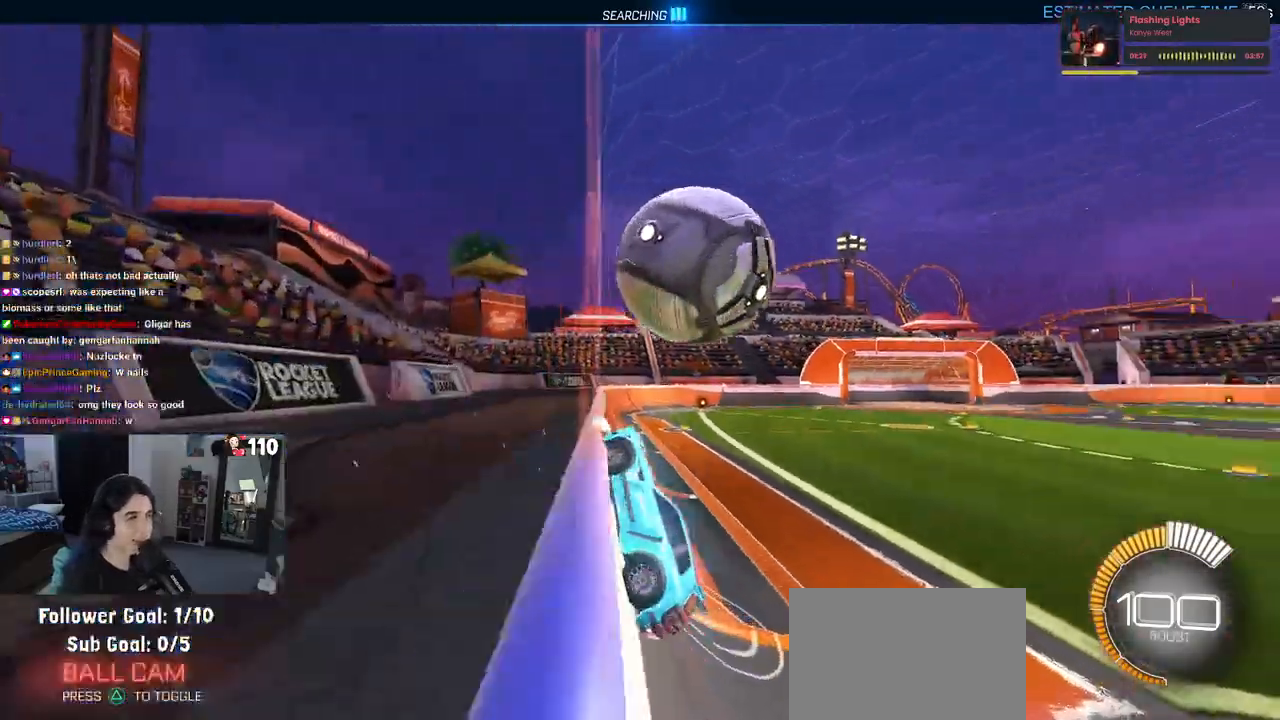
{"buttons": ["L1", "R2"], "left_stick": "right", "right_stick": "center", "events": [[83, "left_stick", "center"], [150, "left_stick", "right"], [217, "CROSS", "down"], [233, "L1", "down"], [400, "CROSS", "up"]]}
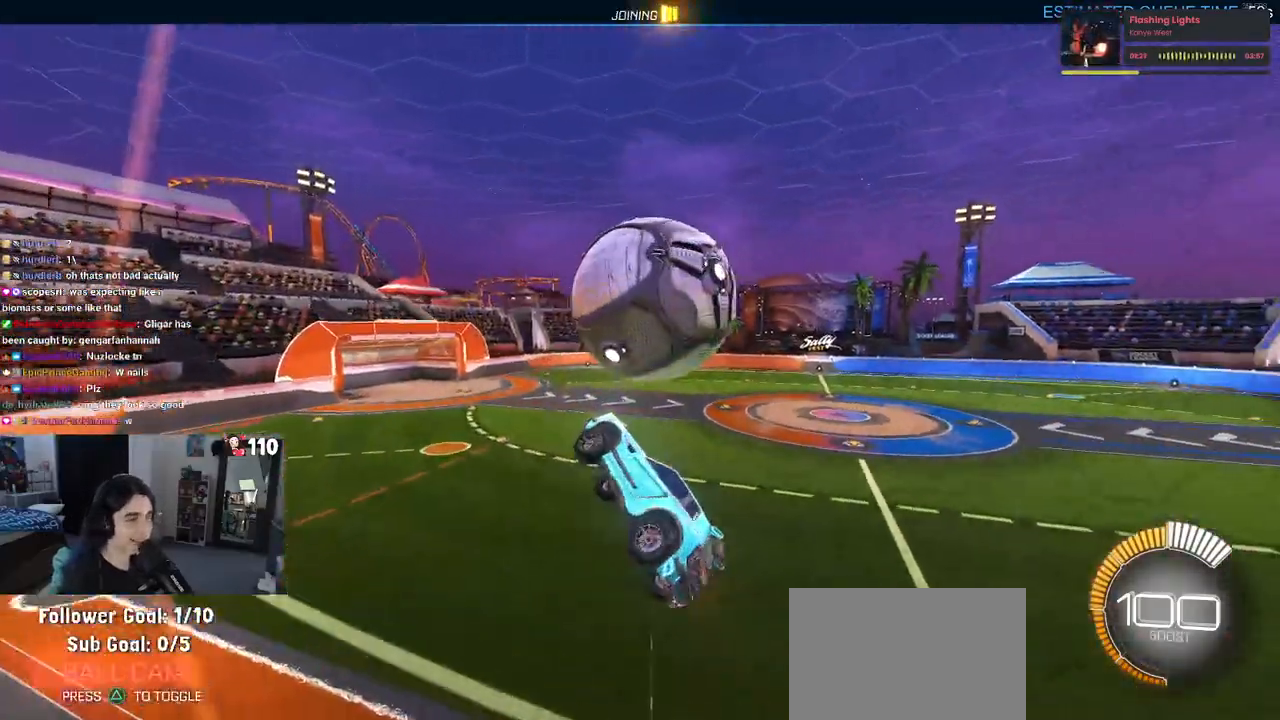
{"buttons": ["L1", "R1"], "left_stick": "down-left", "right_stick": "center", "events": [[200, "left_stick", "center"], [283, "left_stick", "right"], [333, "R1", "down"], [333, "R2", "up"], [367, "left_stick", "center"], [433, "left_stick", "left"], [483, "left_stick", "down-left"]]}
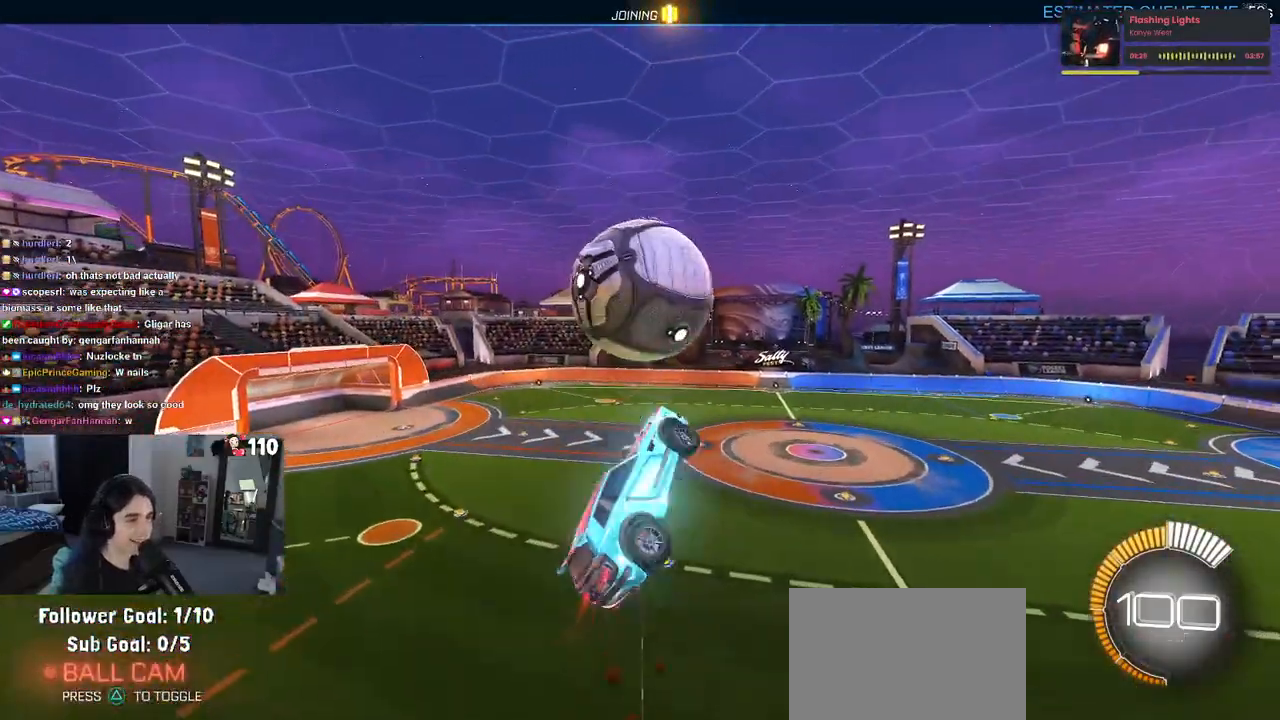
{"buttons": ["R2"], "left_stick": "center", "right_stick": "center", "events": [[67, "R1", "up"], [150, "R1", "down"], [200, "R2", "down"], [283, "L1", "up"], [333, "left_stick", "down-right"], [350, "R2", "up"], [417, "R2", "down"], [433, "left_stick", "center"], [500, "R1", "up"]]}
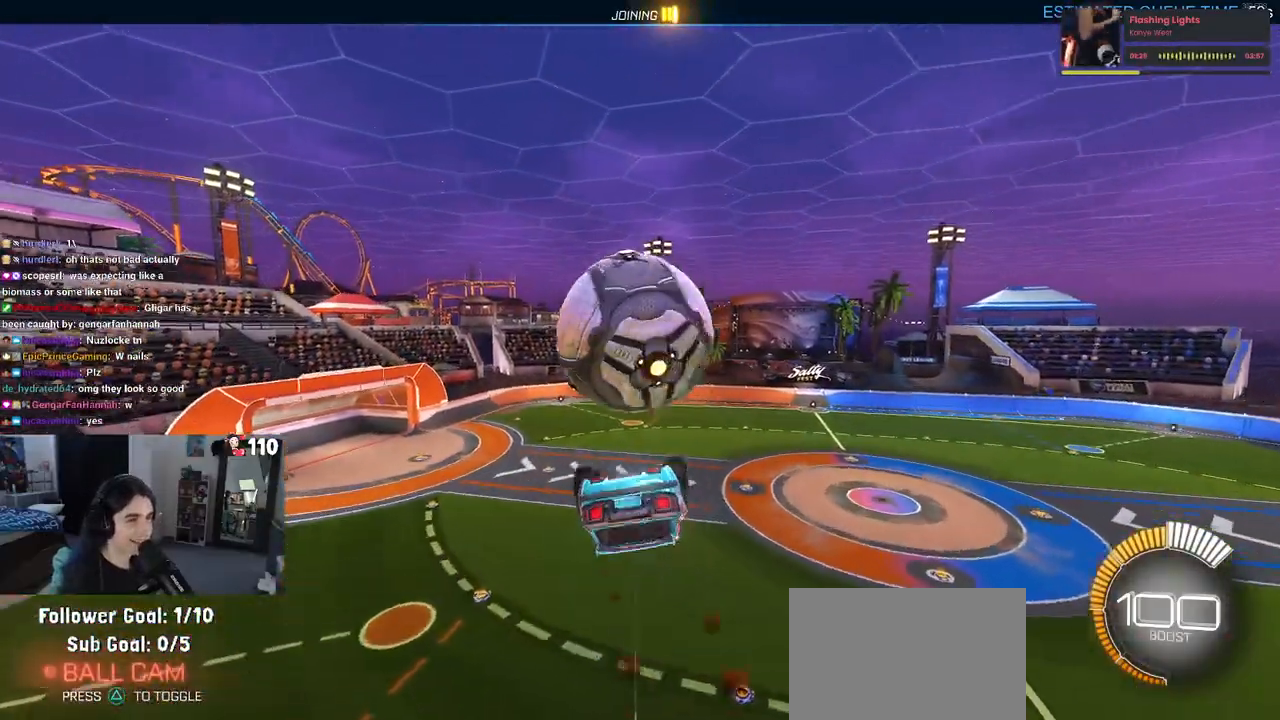
{"buttons": ["L1"], "left_stick": "up", "right_stick": "center", "events": [[83, "left_stick", "up-right"], [317, "R2", "up"], [367, "R2", "down"], [383, "left_stick", "up"], [417, "L1", "down"], [467, "R2", "up"]]}
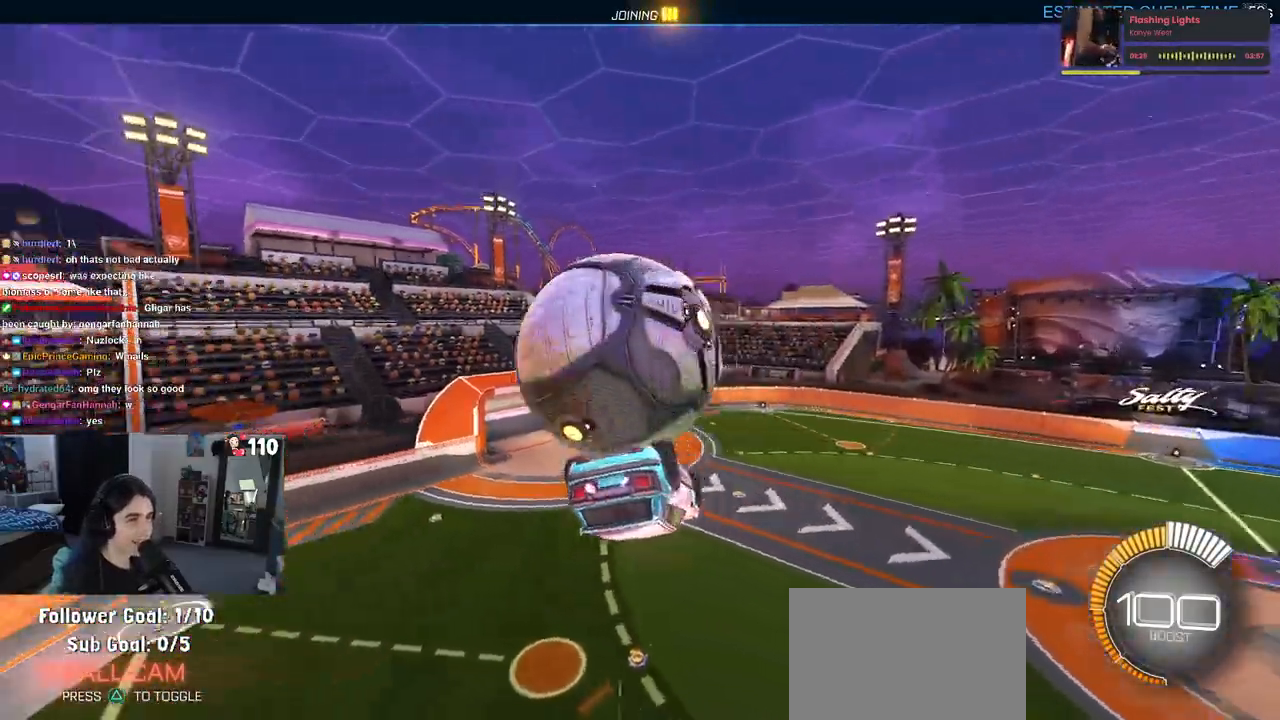
{"buttons": ["L1", "R2"], "left_stick": "center", "right_stick": "center", "events": [[100, "left_stick", "left"], [233, "R2", "down"], [267, "left_stick", "right"], [417, "R2", "up"], [417, "left_stick", "center"], [483, "R2", "down"]]}
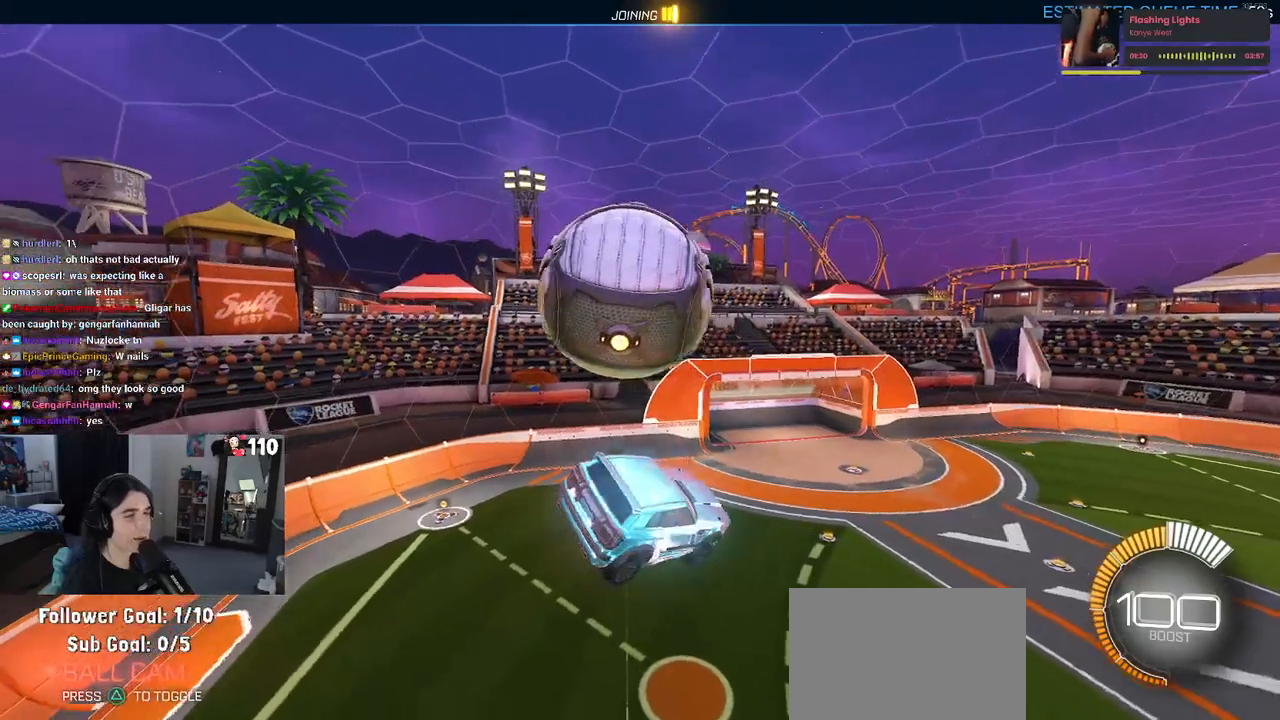
{"buttons": ["R1"], "left_stick": "down-right", "right_stick": "center", "events": [[17, "left_stick", "left"], [50, "R2", "up"], [183, "L1", "up"], [217, "R1", "down"], [233, "CROSS", "down"], [317, "CROSS", "up"], [350, "R1", "up"], [350, "left_stick", "down"], [400, "R2", "down"], [483, "R1", "down"], [483, "left_stick", "down-right"], [500, "R2", "up"]]}
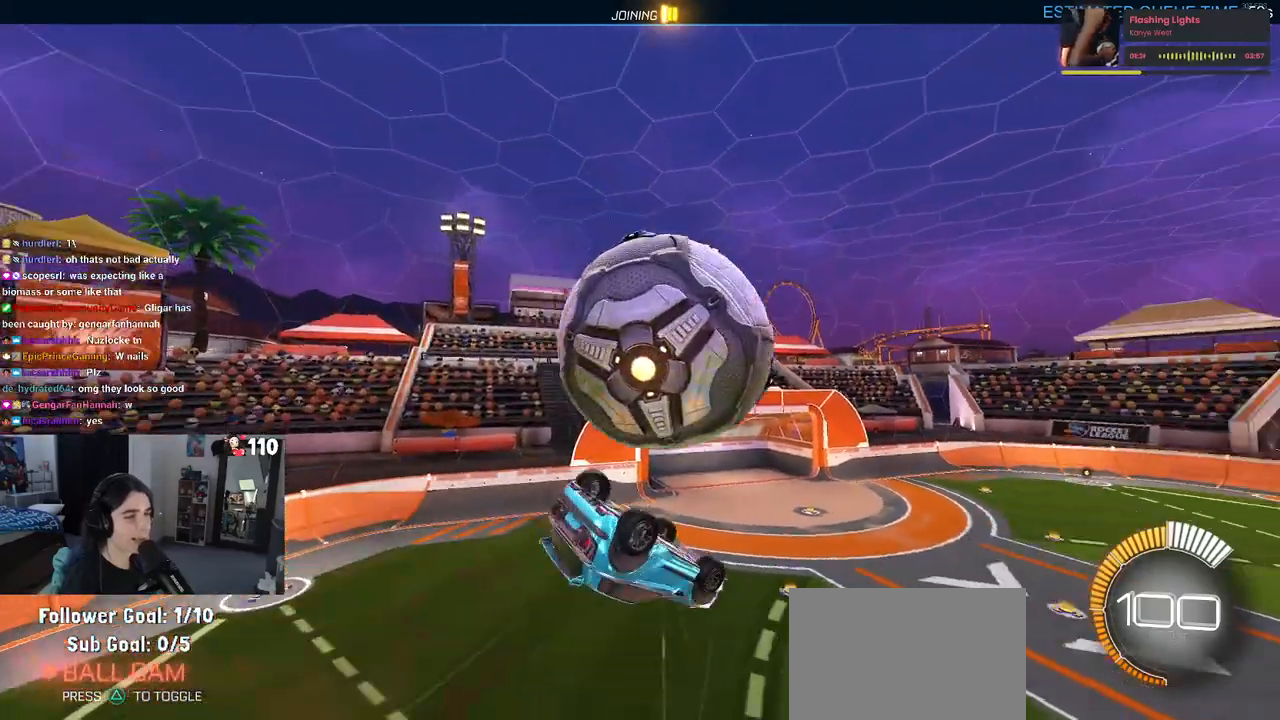
{"buttons": ["L1", "R1"], "left_stick": "down-right", "right_stick": "center", "events": [[117, "left_stick", "up"], [150, "L1", "down"], [267, "left_stick", "center"], [367, "left_stick", "down-left"], [450, "left_stick", "down-right"]]}
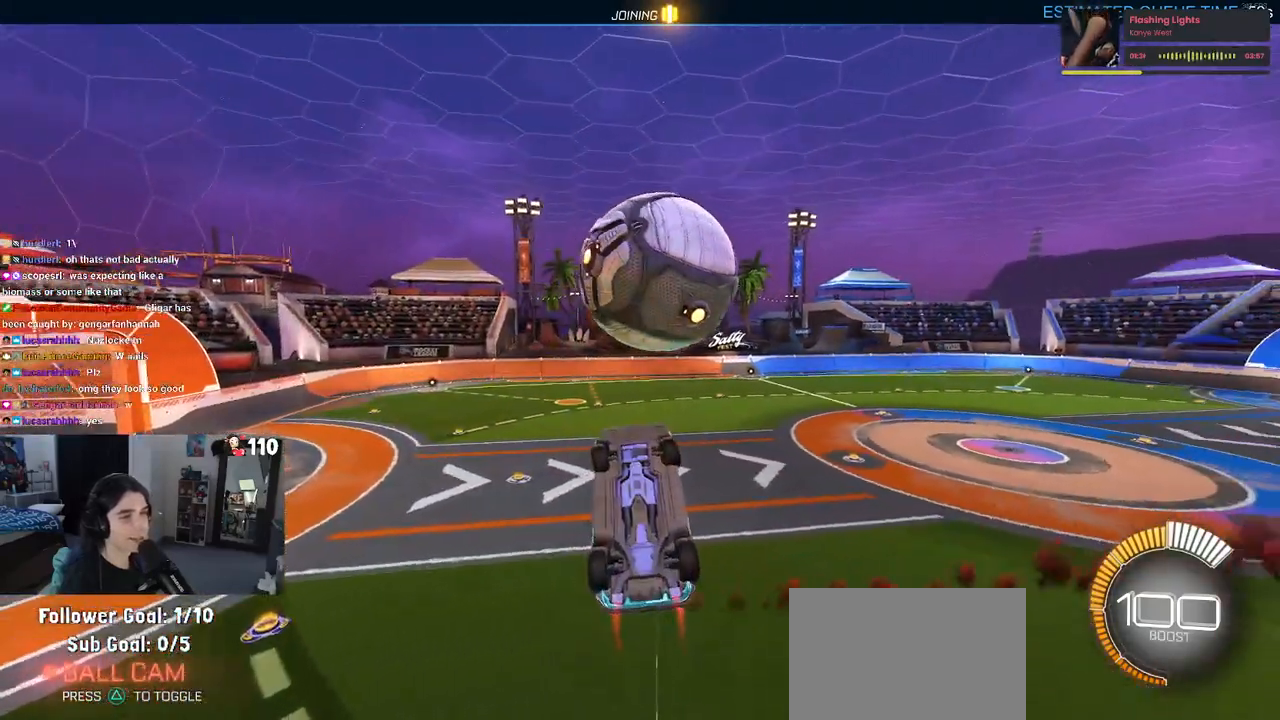
{"buttons": [], "left_stick": "center", "right_stick": "center", "events": [[83, "L1", "up"], [83, "R2", "down"], [150, "left_stick", "up-right"], [167, "CROSS", "down"], [250, "CROSS", "up"], [317, "left_stick", "down-right"], [350, "R1", "up"], [417, "left_stick", "center"], [450, "R2", "up"]]}